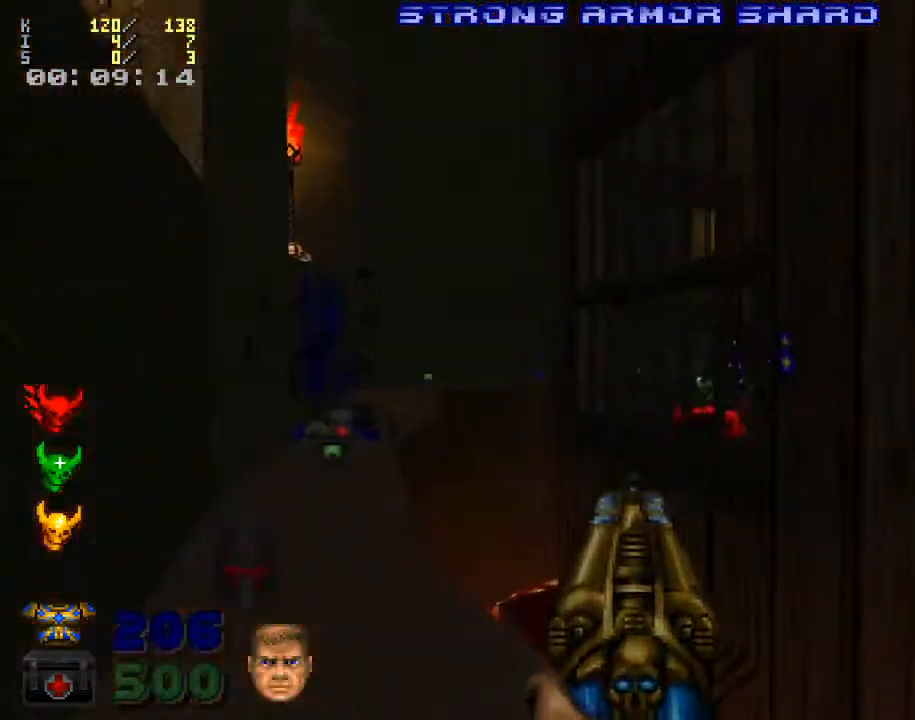
Gameplay with keyboard and mouse; each line is a JSON object with the keys and mouse buttons held at the frame after it. "events" lists presses ("down") and releases ("up") of ".", "/", "0", "1", "2", "3", "4", "5", "6", "7", "8", "9", "a", "alt_l", "alt_r", "b", "backspace", "c", "caps_lock", "comma", "ctrl_l", "ctrl_r", "d", "down", "e", "equals", "escape", "f", "f1", "f10", "f11", "f12", "f2", "f3", "f4", "f5", "f6", "f7", "f8", "f9", "g", "h", "i", "j", "k", "l", "lbracket", "left", "m", "minus", "n", "o", "p", "q", "quote", "r", "rbracket", "return", "right", "s", "semicolon", "shift_l", "shift_r", "space", "super", "t", "tab", "tilde", "u", "up", "v", "w", "x", "y", "z", "mouse_left", "mouse_wheel" and "mouse_right" between this image and that frame as [ms after this image, input, new state], when the widget could be followed in between. "mouse_left", "mouse_wheel", "mouse_right" = the "left", "wheel", "right" buttons of the "mouse" list. No other keys are recorded. "wheel" means that the mouse wheel is clicked or scrolled. Mouse movement is not recorded.
{"keys": ["a", "w"], "mouse": [], "events": [[133, "w", "up"], [400, "w", "down"]]}
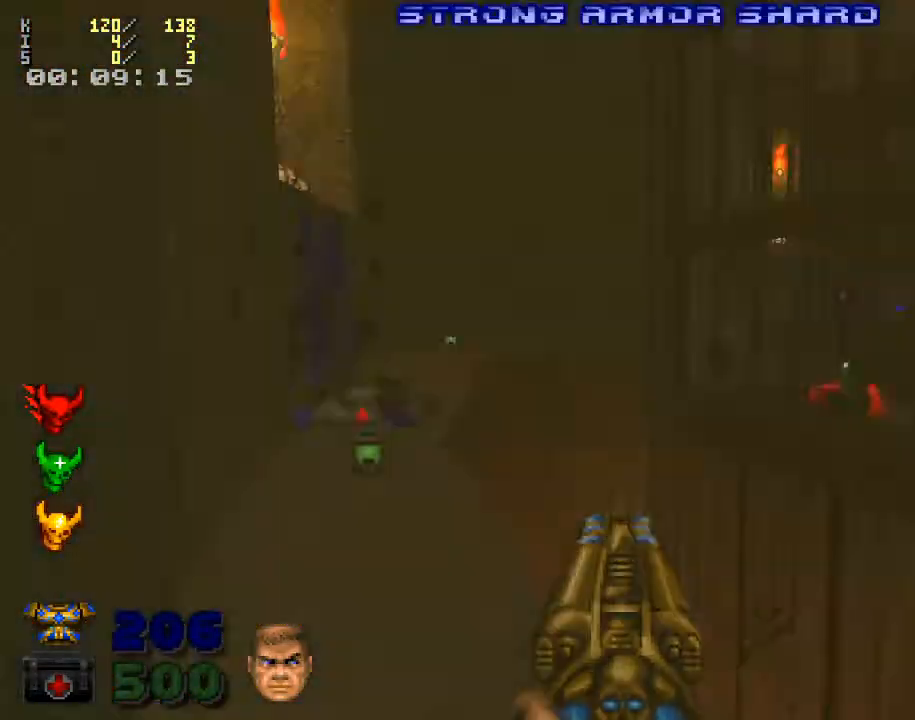
{"keys": ["a", "w"], "mouse": [], "events": [[233, "a", "up"], [367, "a", "down"]]}
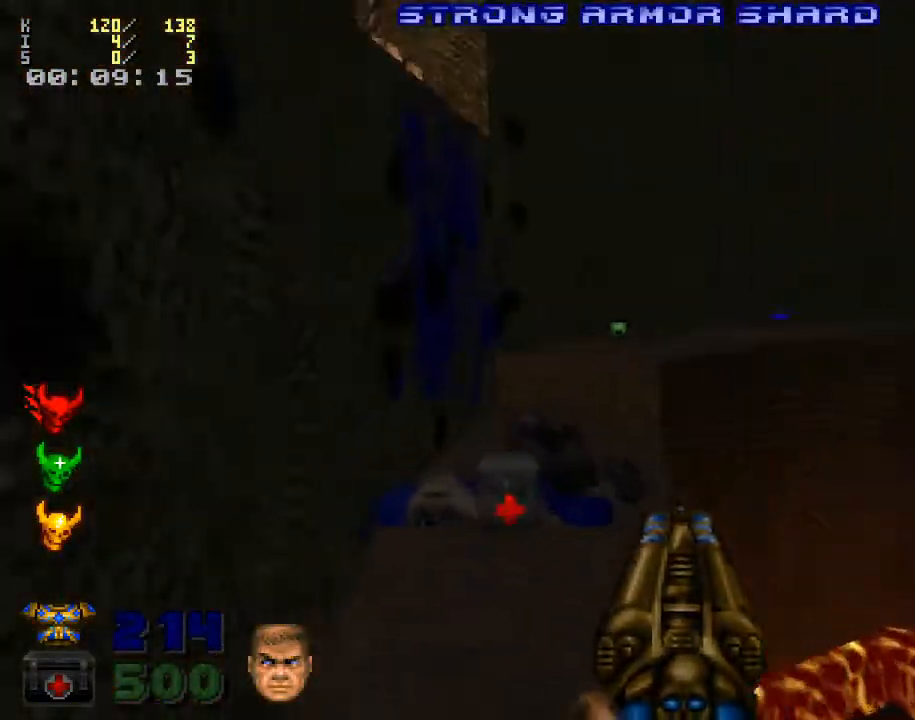
{"keys": ["a", "w"], "mouse": [], "events": [[133, "a", "up"], [400, "a", "down"]]}
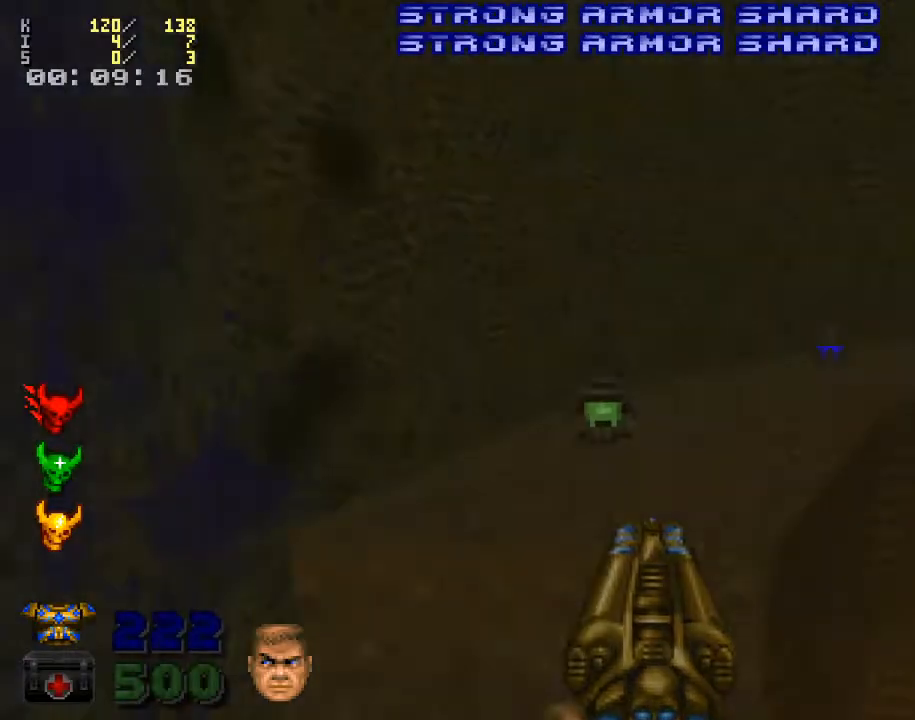
{"keys": ["a", "w"], "mouse": [], "events": [[333, "a", "up"], [400, "a", "down"]]}
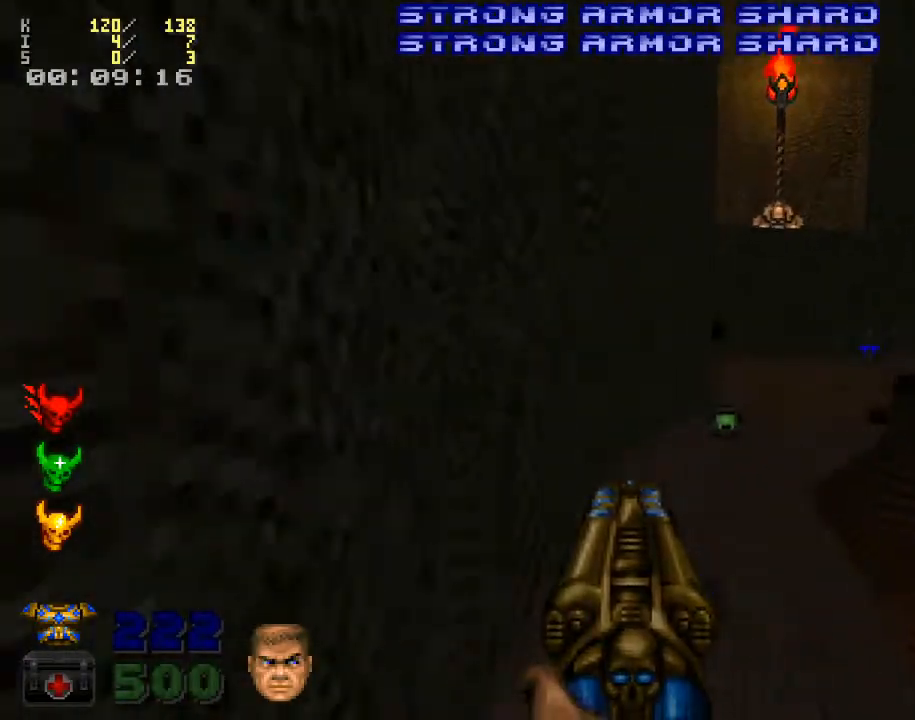
{"keys": ["w"], "mouse": [], "events": [[133, "a", "up"]]}
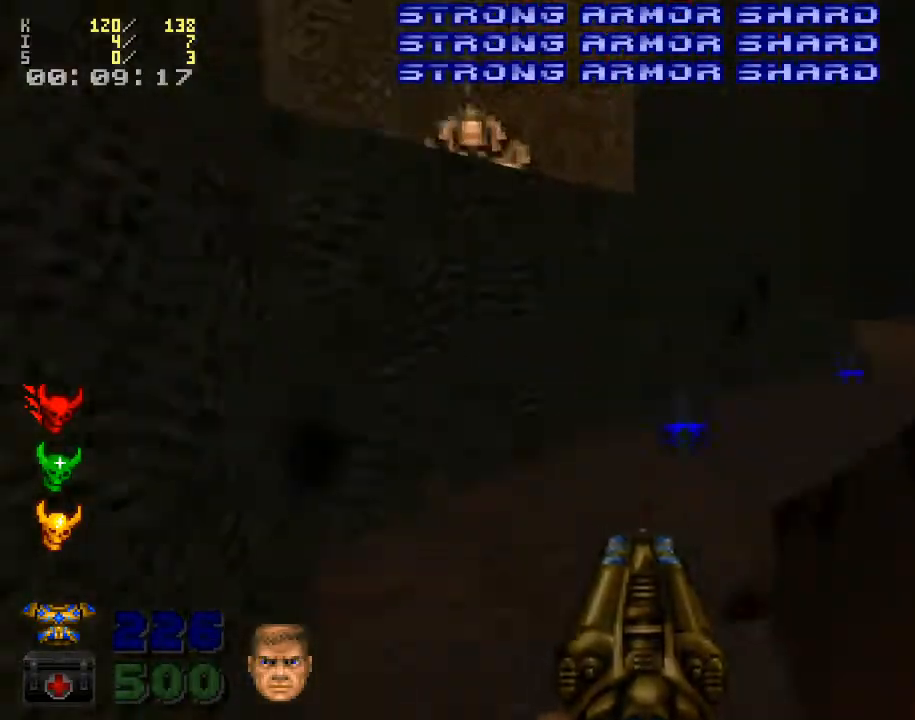
{"keys": [], "mouse": [], "events": [[67, "w", "up"], [333, "w", "down"], [433, "w", "up"]]}
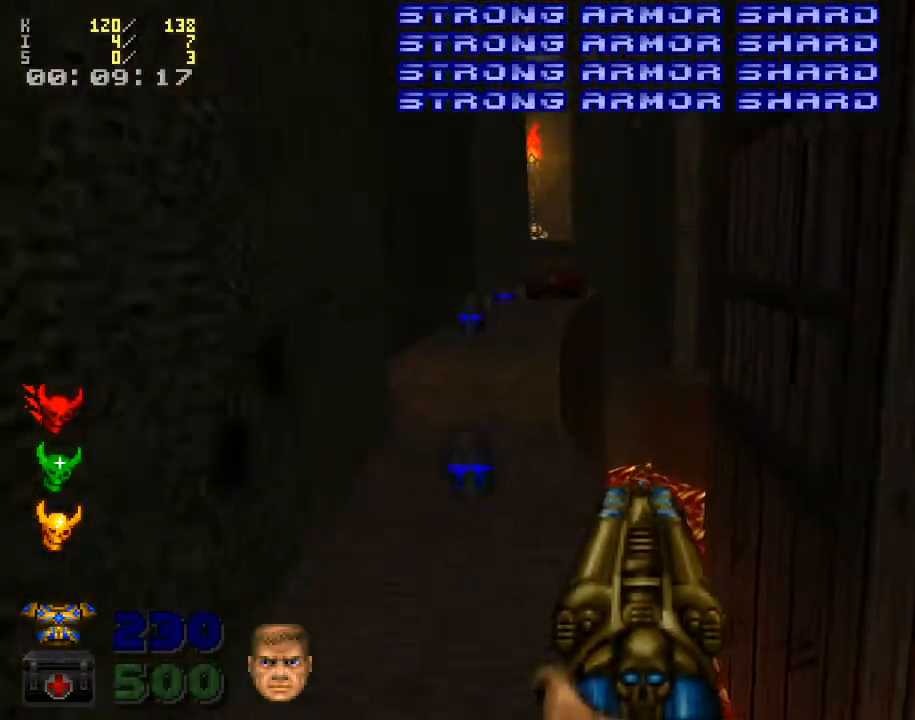
{"keys": [], "mouse": [], "events": [[133, "w", "down"], [267, "a", "down"], [400, "a", "up"], [400, "w", "up"]]}
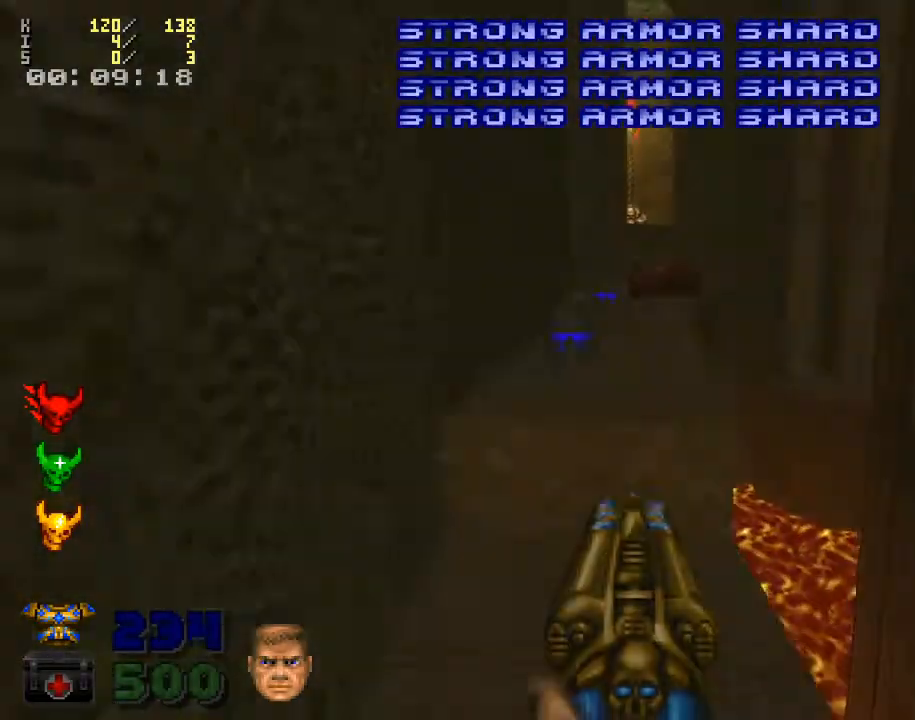
{"keys": [], "mouse": [], "events": [[200, "w", "down"], [433, "w", "up"]]}
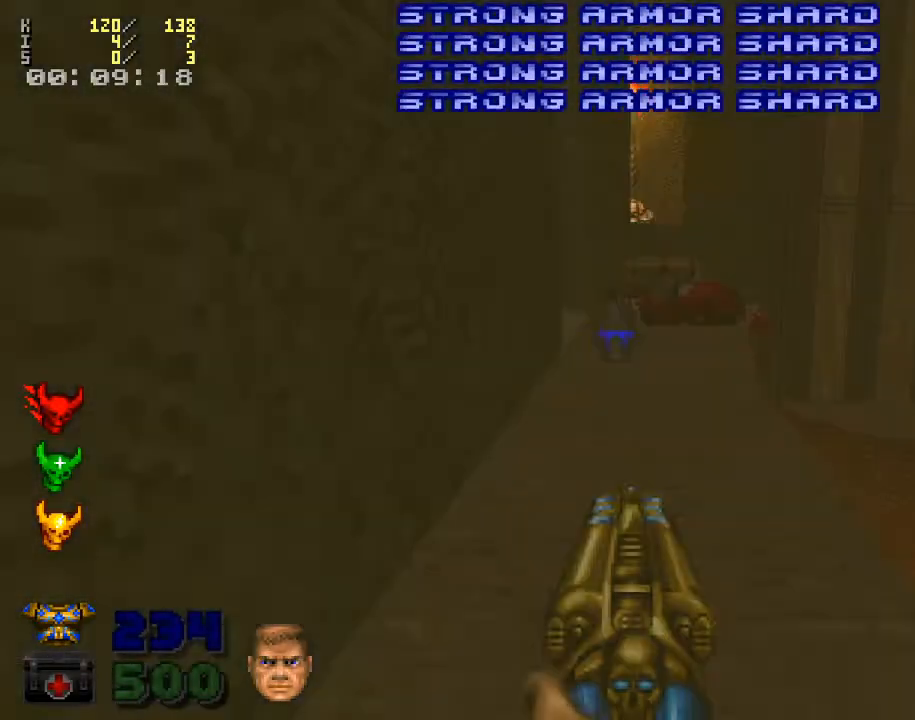
{"keys": ["w"], "mouse": [], "events": [[167, "w", "down"], [300, "w", "up"], [433, "w", "down"]]}
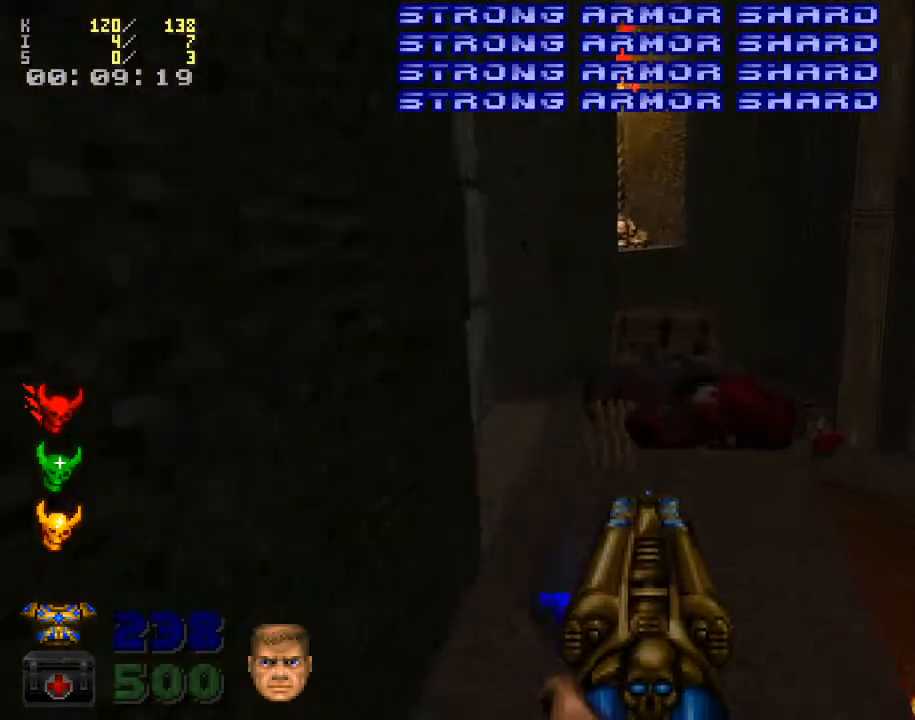
{"keys": [], "mouse": [], "events": [[67, "w", "up"], [433, "w", "down"], [500, "w", "up"]]}
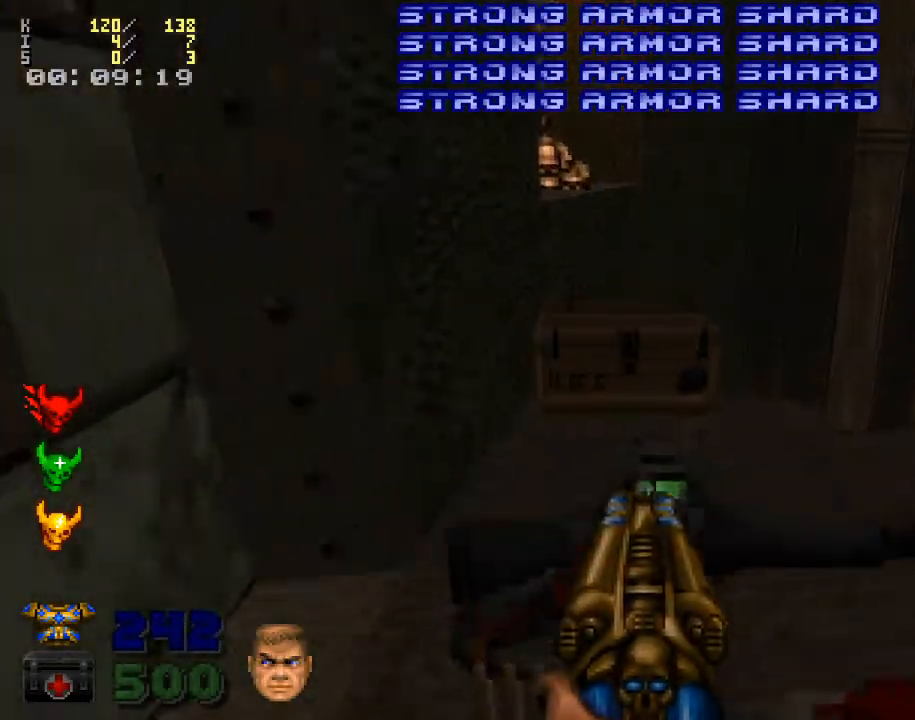
{"keys": [], "mouse": [], "events": [[233, "w", "down"], [333, "w", "up"]]}
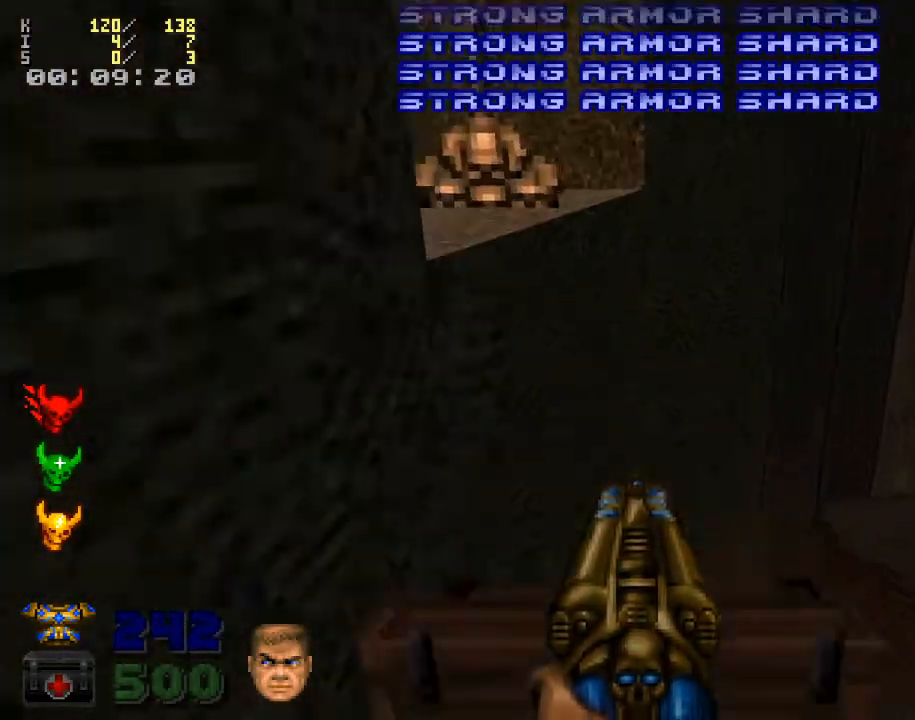
{"keys": ["w"], "mouse": [], "events": [[233, "a", "down"], [300, "a", "up"], [333, "w", "down"]]}
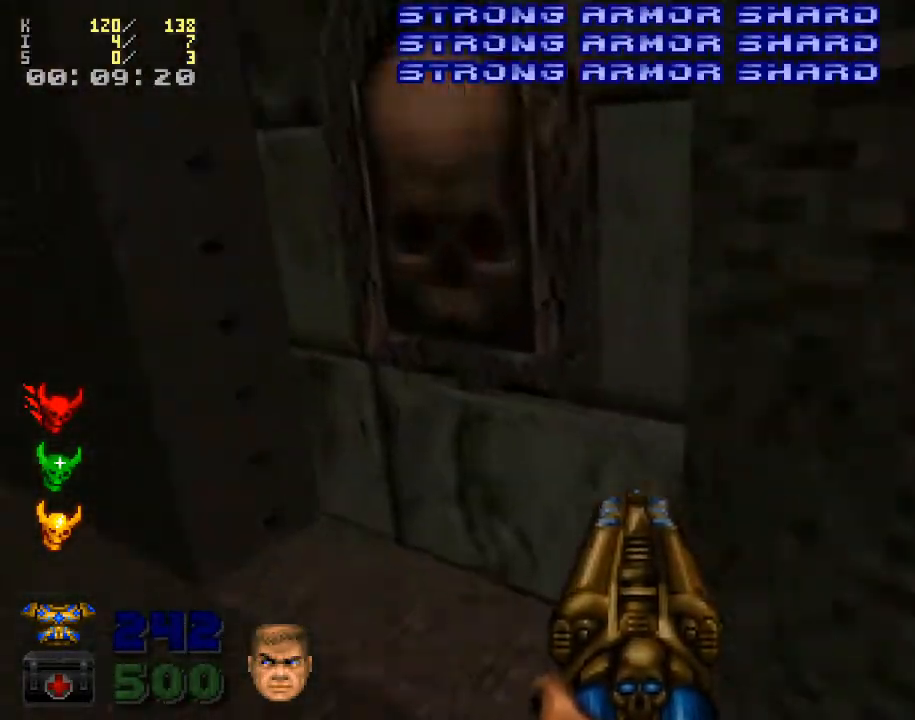
{"keys": [], "mouse": [], "events": [[100, "w", "up"], [133, "e", "down"], [200, "e", "up"]]}
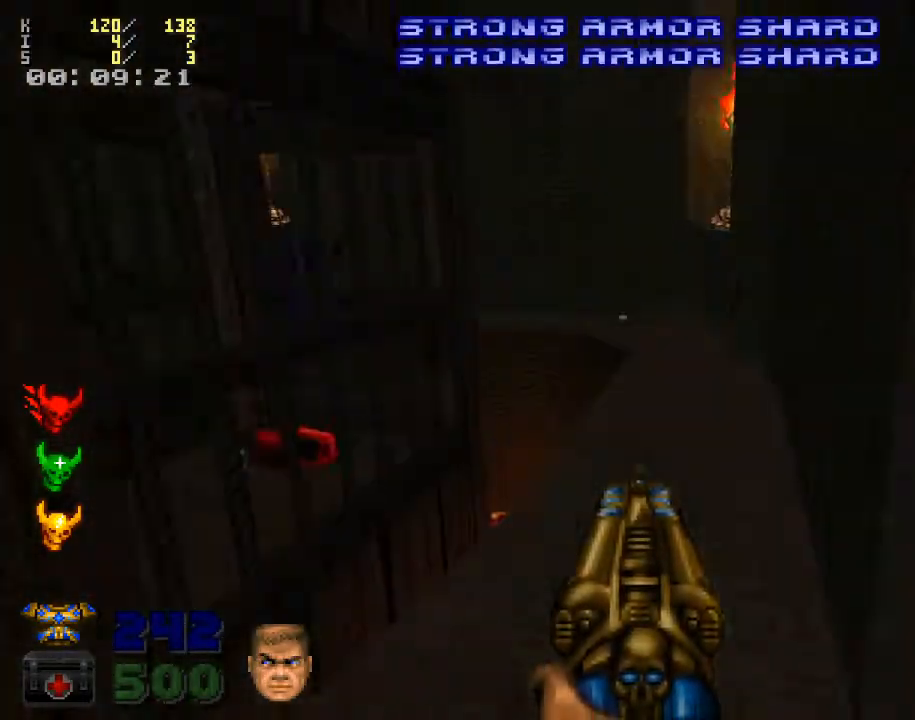
{"keys": ["w"], "mouse": [], "events": [[400, "w", "down"]]}
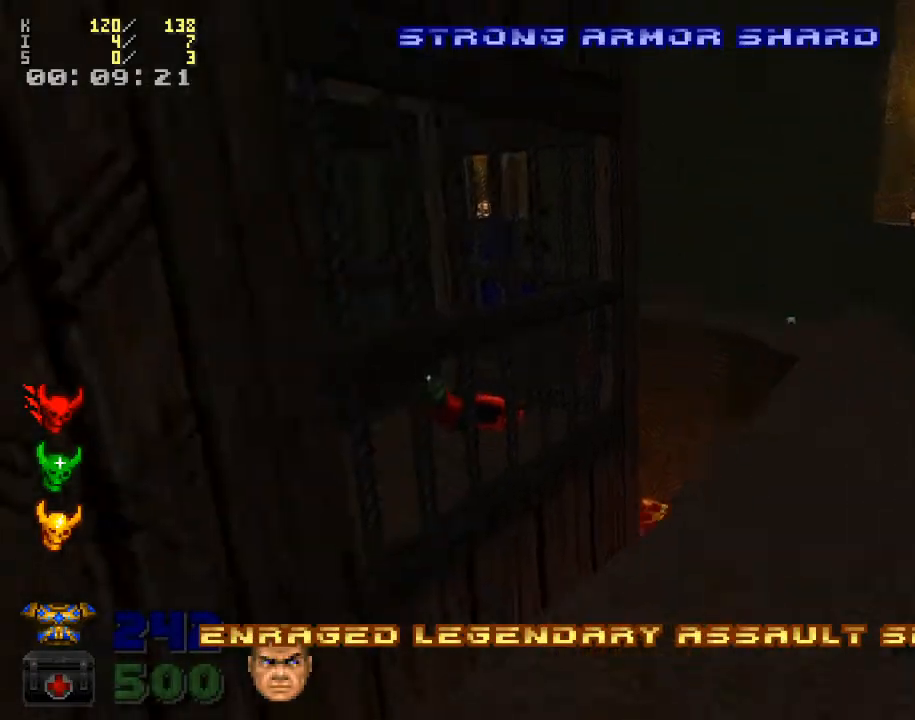
{"keys": ["d", "w"], "mouse": [], "events": [[67, "w", "up"], [167, "d", "down"], [333, "w", "down"]]}
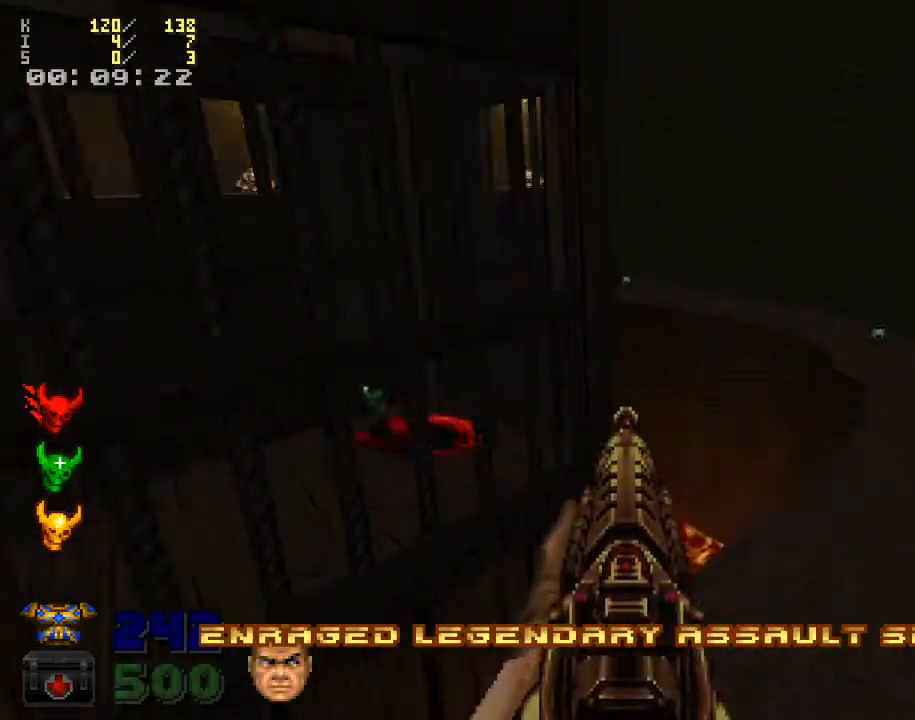
{"keys": ["d", "w"], "mouse": [], "events": [[133, "d", "up"], [267, "mouse_right", "down"], [400, "mouse_right", "up"], [433, "d", "down"]]}
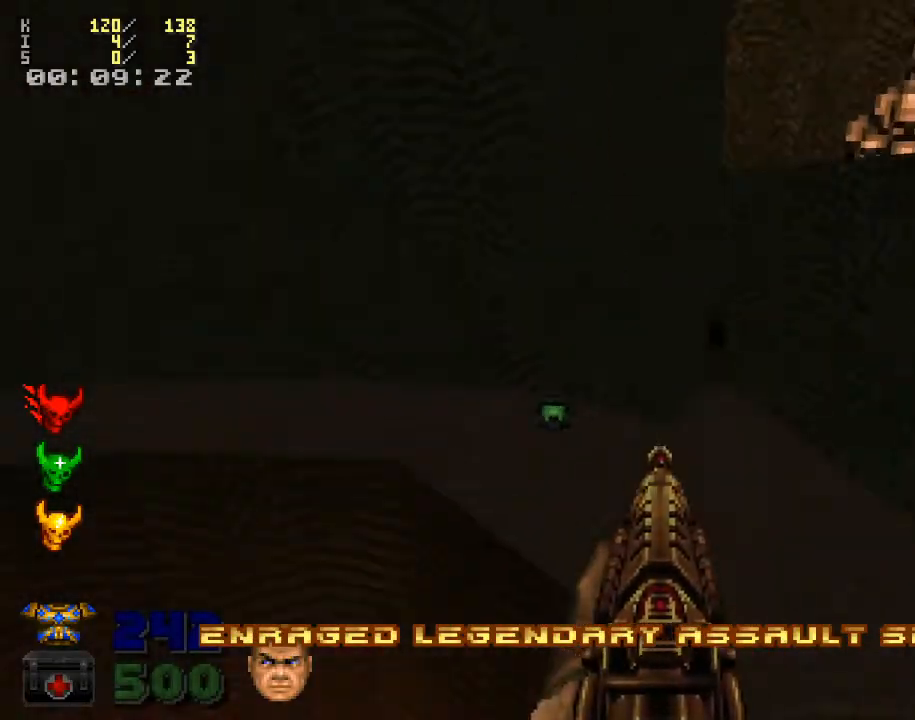
{"keys": ["w"], "mouse": [], "events": [[267, "d", "up"]]}
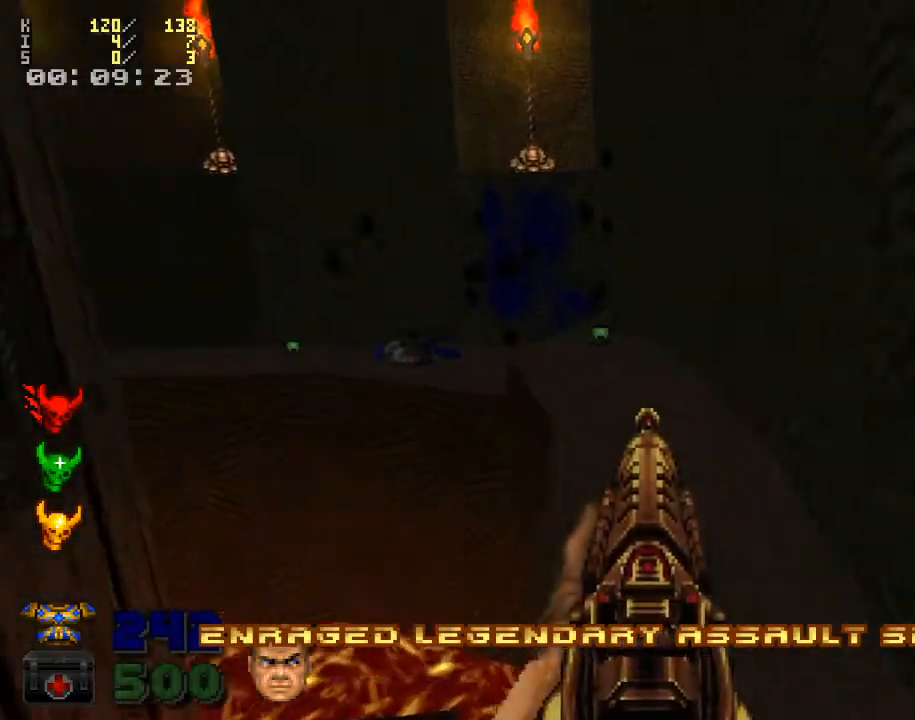
{"keys": ["w"], "mouse": [], "events": [[67, "d", "down"], [433, "d", "up"]]}
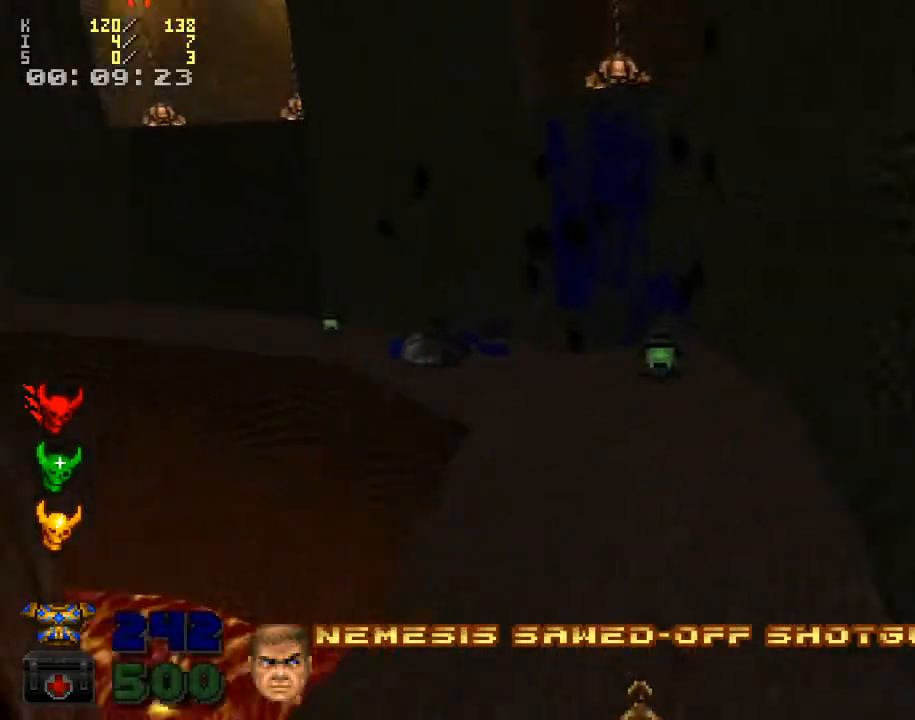
{"keys": ["w"], "mouse": ["right"], "events": [[467, "mouse_right", "down"]]}
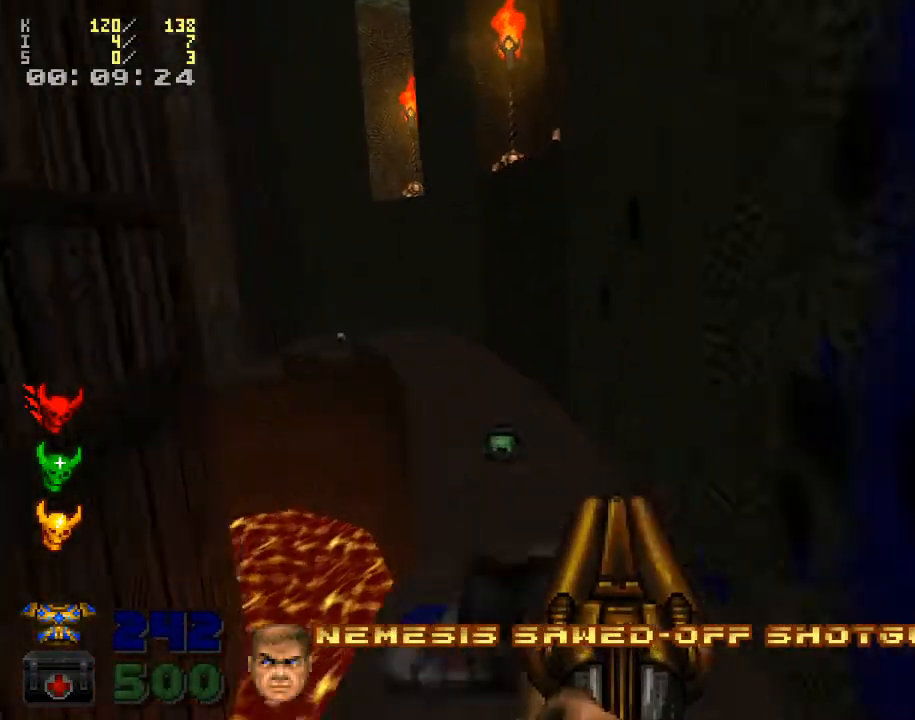
{"keys": ["w"], "mouse": ["right"], "events": [[33, "mouse_right", "up"], [400, "mouse_right", "down"]]}
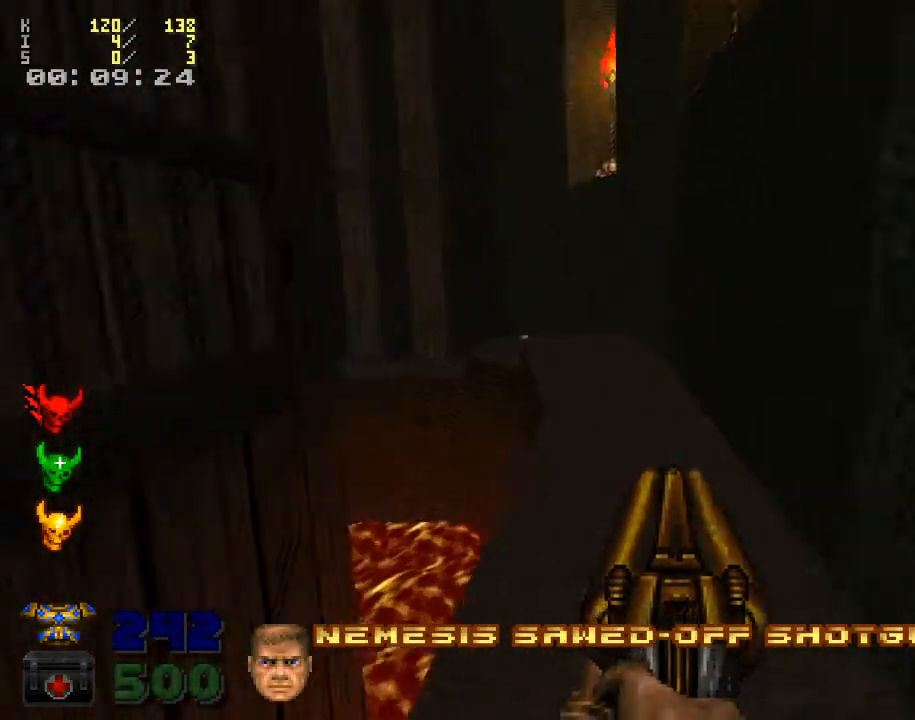
{"keys": ["w"], "mouse": [], "events": [[33, "mouse_right", "up"], [133, "mouse_left", "down"], [267, "mouse_left", "up"]]}
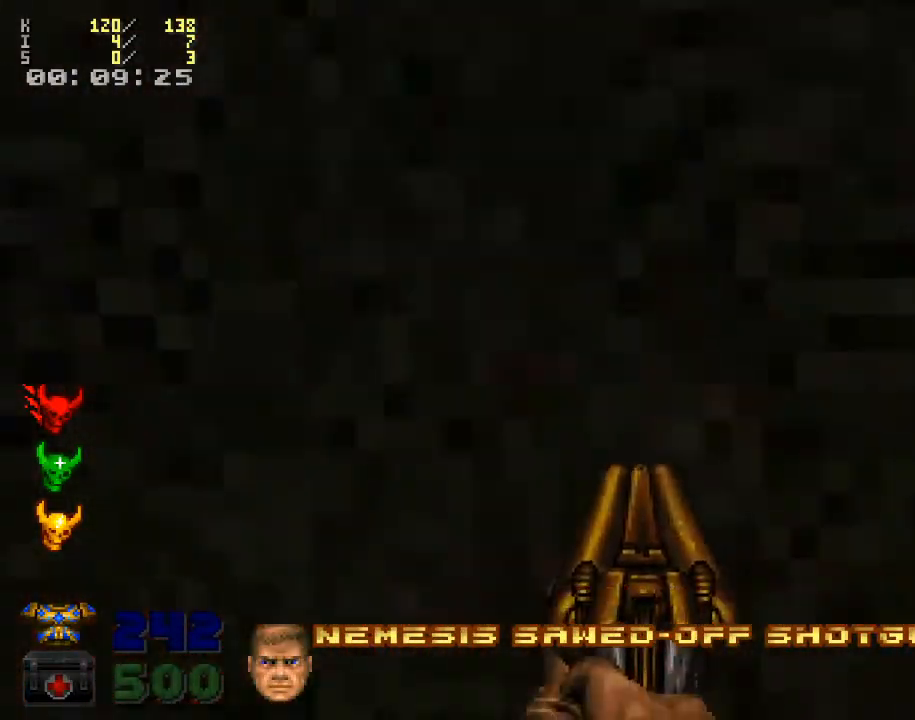
{"keys": [], "mouse": [], "events": [[367, "w", "up"]]}
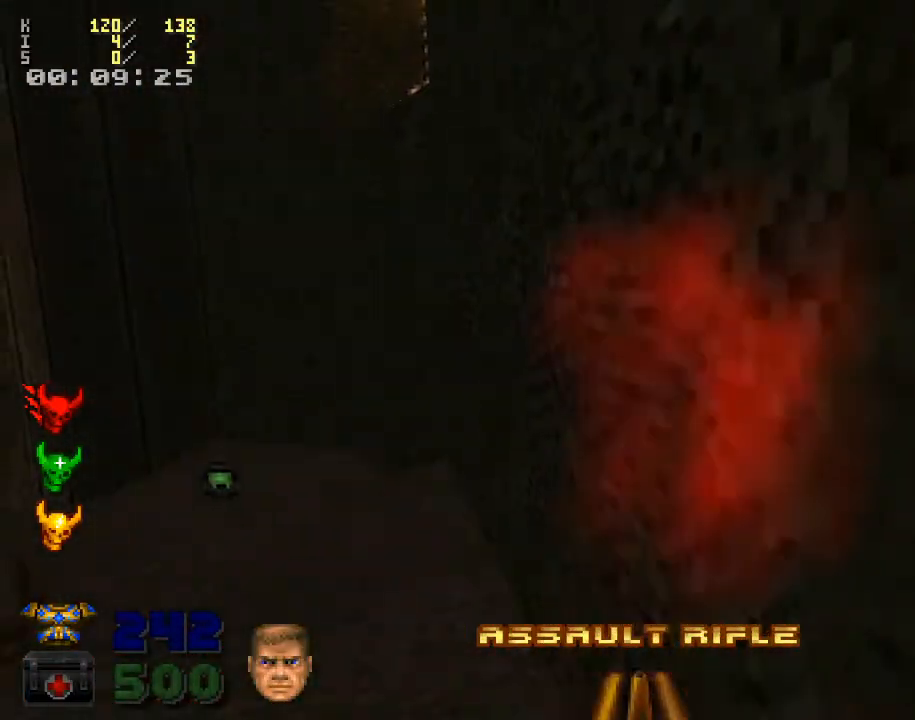
{"keys": ["w"], "mouse": ["right"], "events": [[233, "w", "down"], [500, "mouse_right", "down"]]}
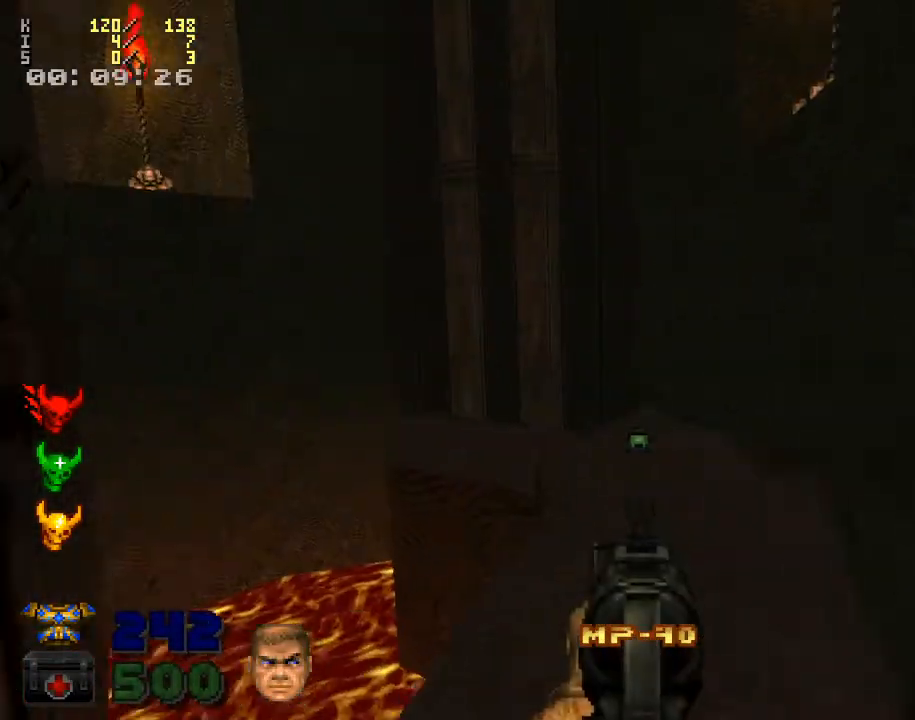
{"keys": [], "mouse": [], "events": [[167, "mouse_right", "up"], [500, "w", "up"]]}
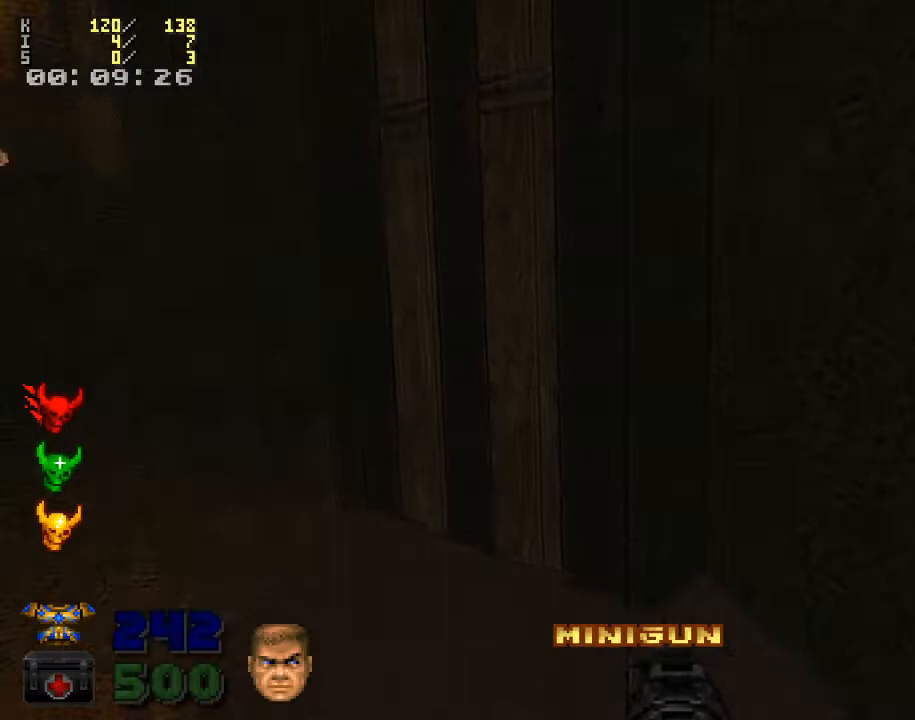
{"keys": [], "mouse": [], "events": [[200, "a", "down"], [267, "w", "down"], [300, "w", "up"], [333, "a", "up"], [367, "e", "down"], [467, "e", "up"]]}
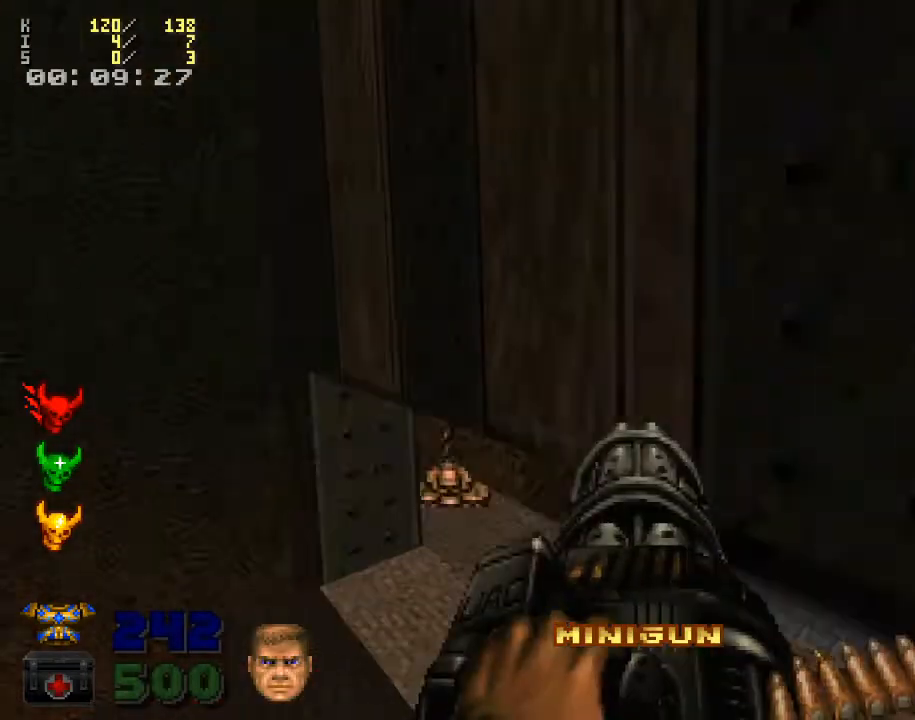
{"keys": [], "mouse": [], "events": [[367, "w", "down"], [500, "w", "up"]]}
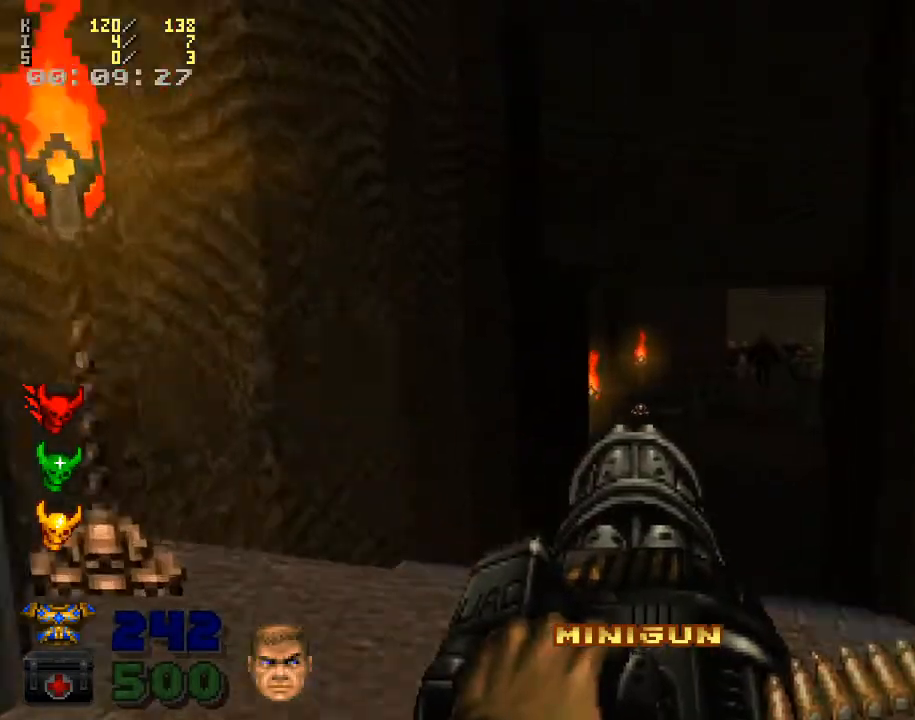
{"keys": ["w"], "mouse": ["left"], "events": [[333, "mouse_left", "down"], [433, "w", "down"]]}
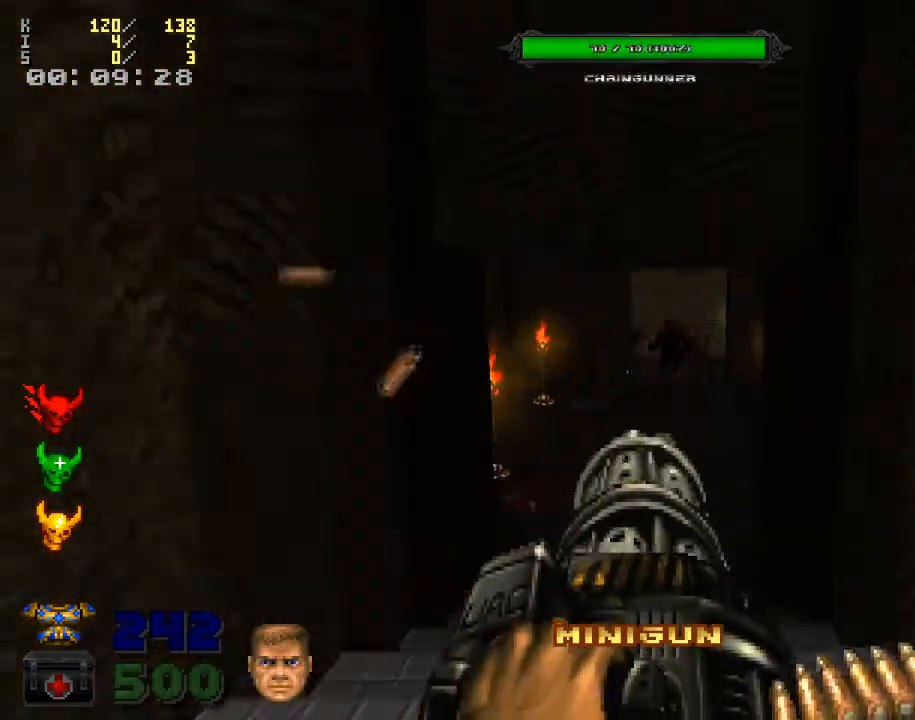
{"keys": ["ctrl_l"], "mouse": ["left"], "events": [[67, "w", "up"], [500, "ctrl_l", "down"]]}
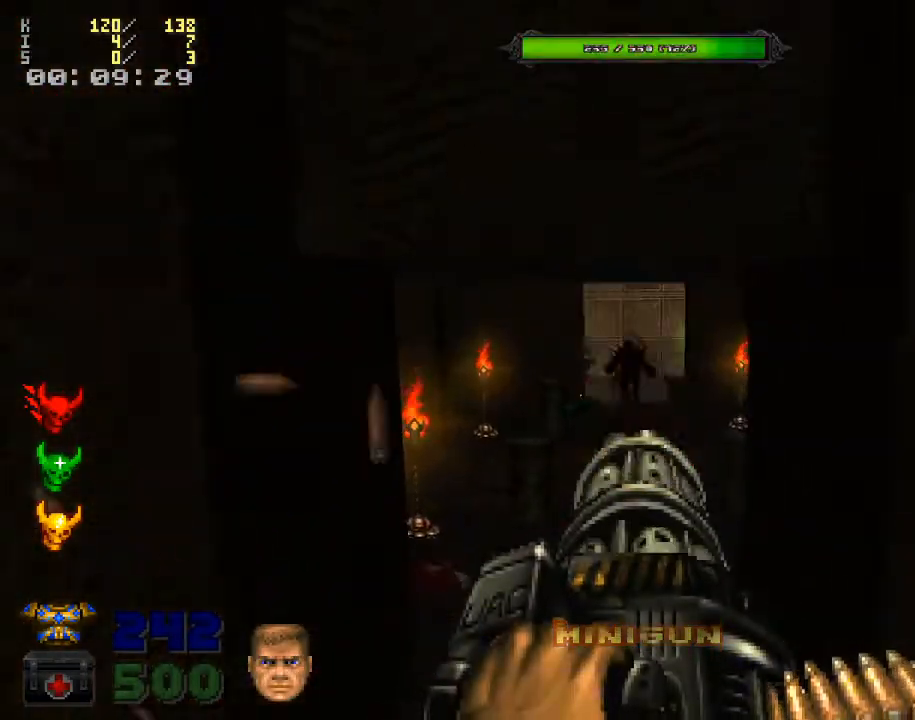
{"keys": ["ctrl_l", "w"], "mouse": ["left"], "events": [[433, "w", "down"]]}
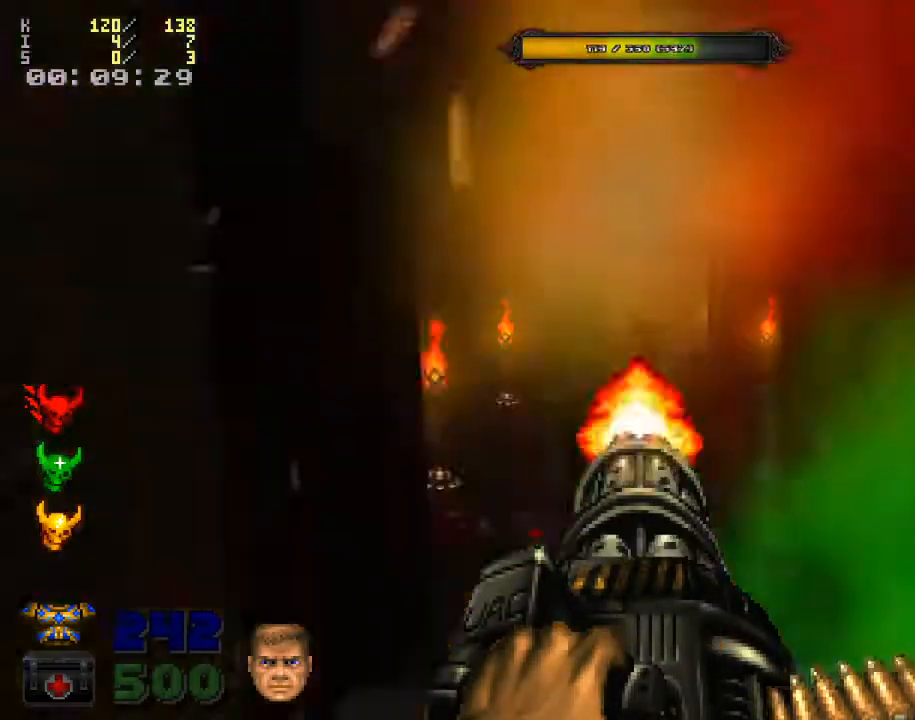
{"keys": ["ctrl_l"], "mouse": ["left"], "events": [[33, "w", "up"], [300, "w", "down"], [467, "w", "up"]]}